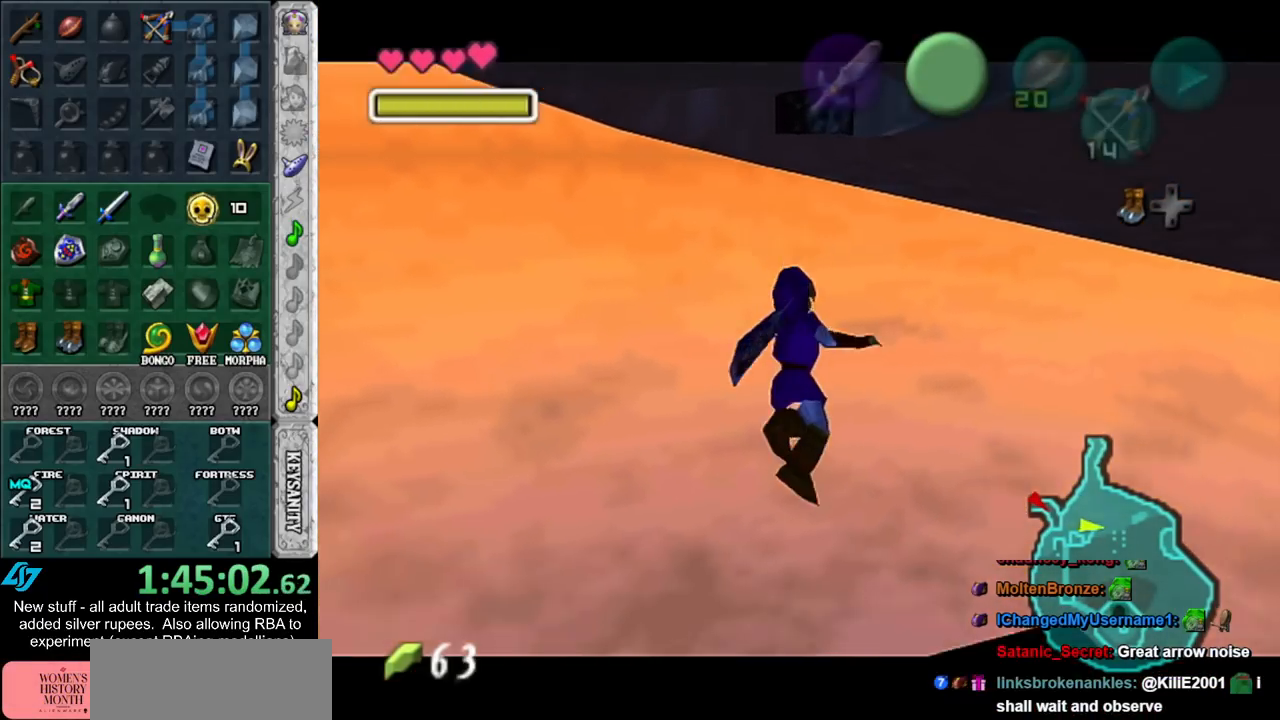
Gameplay with a controller (Nintendo layout); each line is a JSON object with the inputs held at the frame after it. "events" lists button and stick changes between this image and that frame as [ms after this image, input, new state], when the widget could be followed in between. Not read: L3 R3.
{"buttons": ["L1", "DPAD_LEFT"], "left_stick": "up", "right_stick": "center", "events": [[50, "B", "down"], [117, "B", "up"], [483, "DPAD_LEFT", "down"]]}
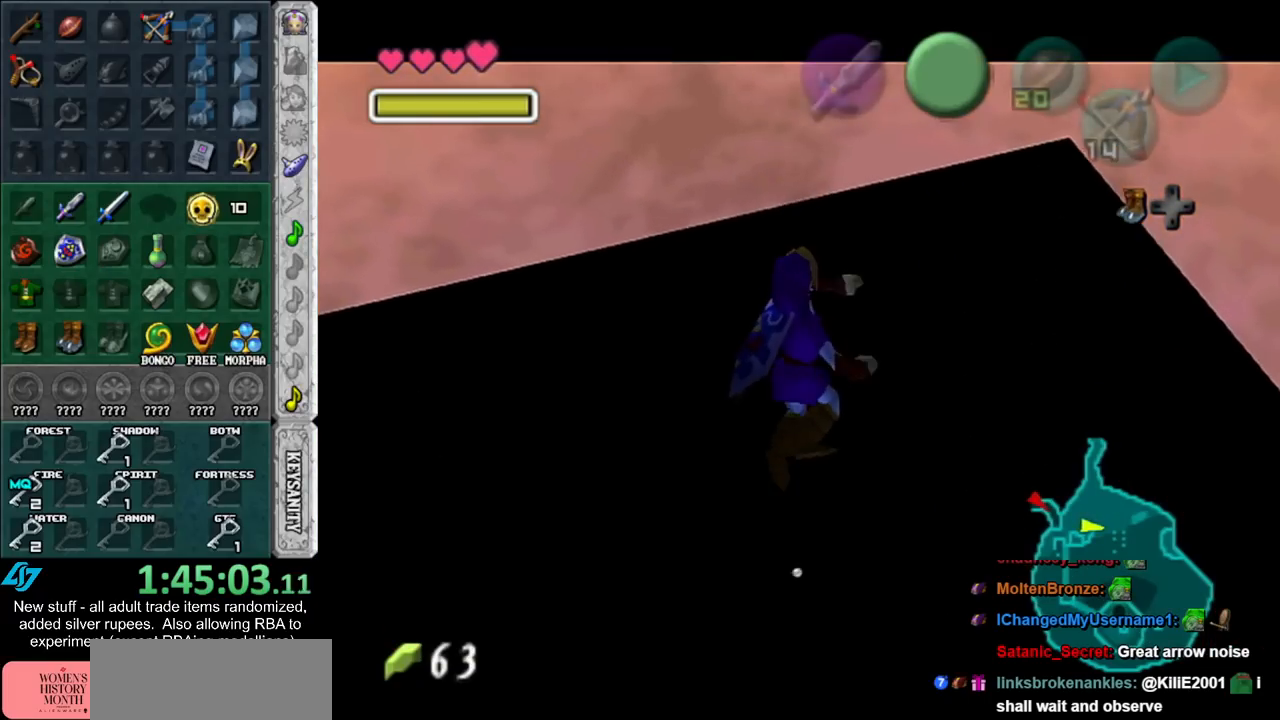
{"buttons": ["L1"], "left_stick": "up", "right_stick": "center", "events": [[133, "DPAD_LEFT", "up"]]}
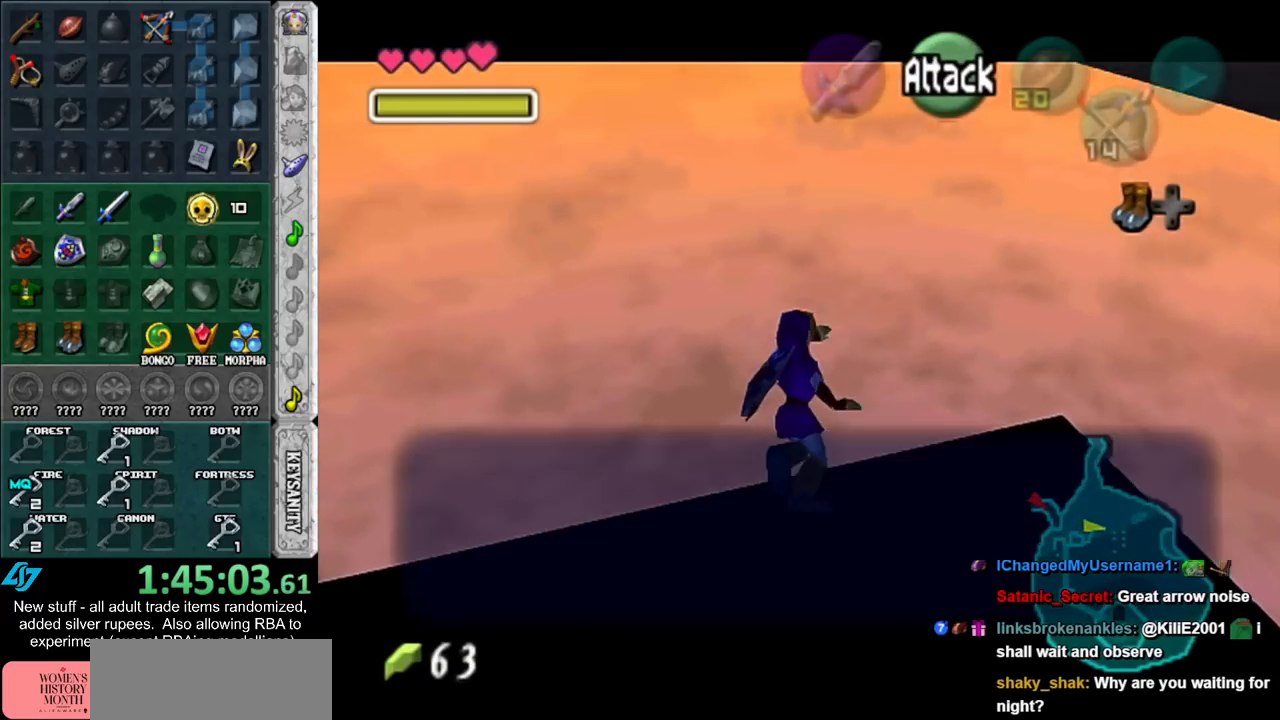
{"buttons": ["L1"], "left_stick": "up", "right_stick": "center", "events": []}
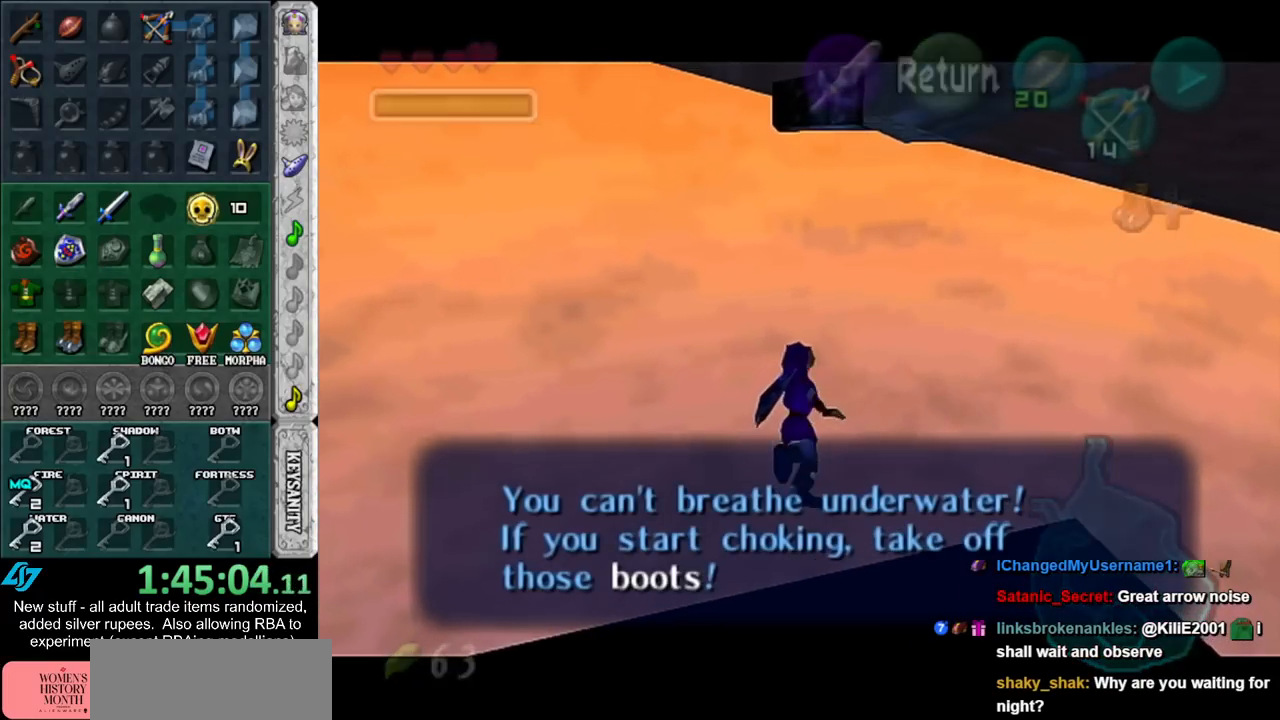
{"buttons": ["L1", "DPAD_LEFT"], "left_stick": "up", "right_stick": "center", "events": [[483, "DPAD_LEFT", "down"]]}
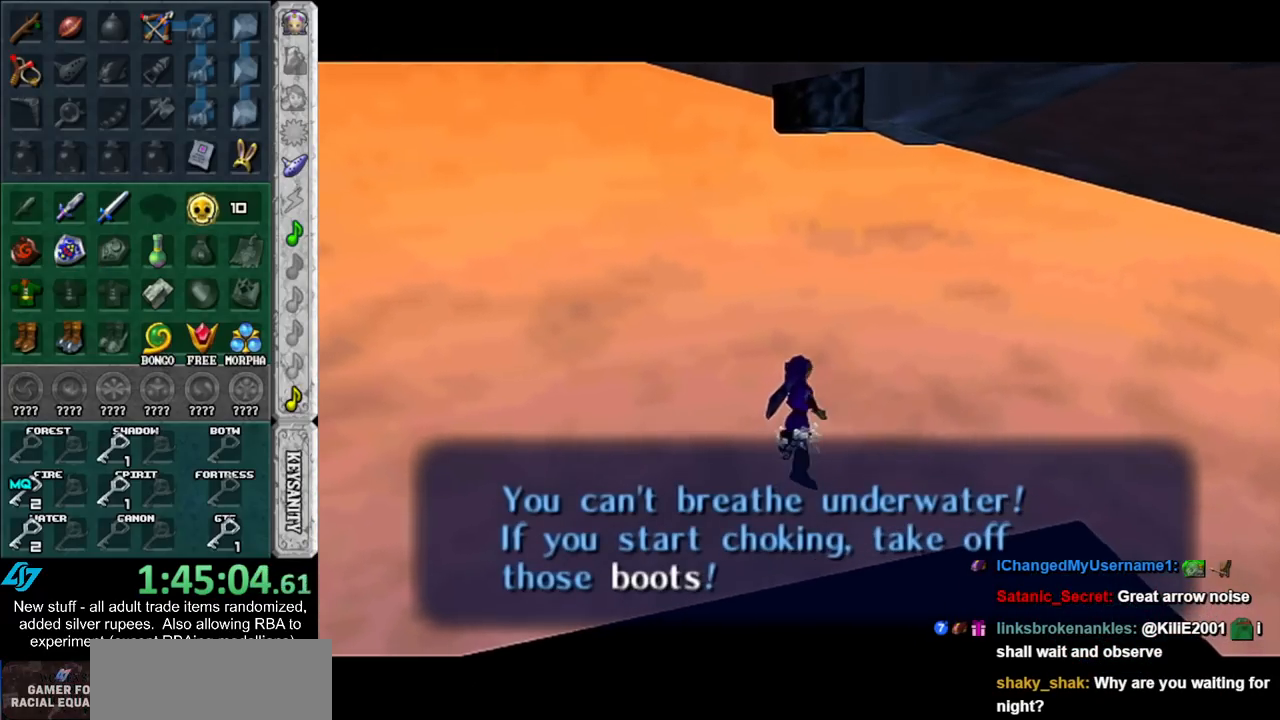
{"buttons": ["L1"], "left_stick": "up", "right_stick": "center", "events": [[117, "DPAD_LEFT", "up"]]}
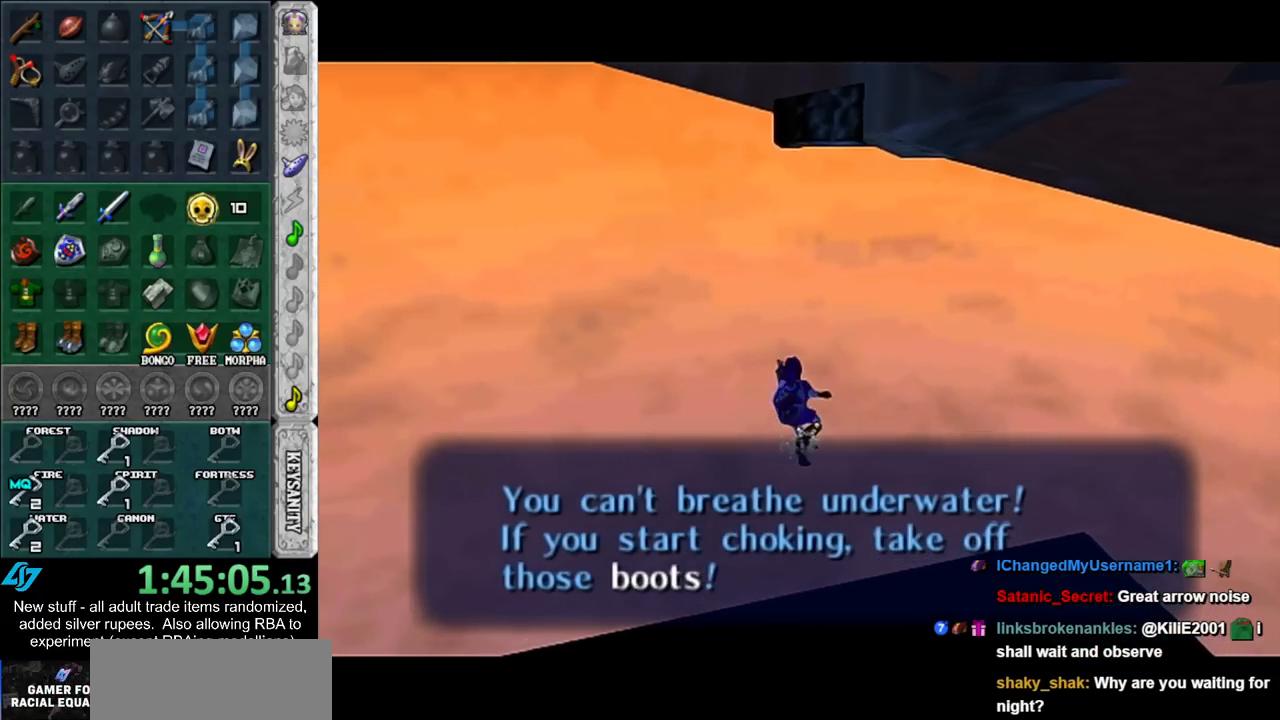
{"buttons": ["B", "L1"], "left_stick": "up", "right_stick": "center", "events": [[200, "B", "down"], [267, "B", "up"], [367, "B", "down"], [417, "B", "up"], [483, "B", "down"]]}
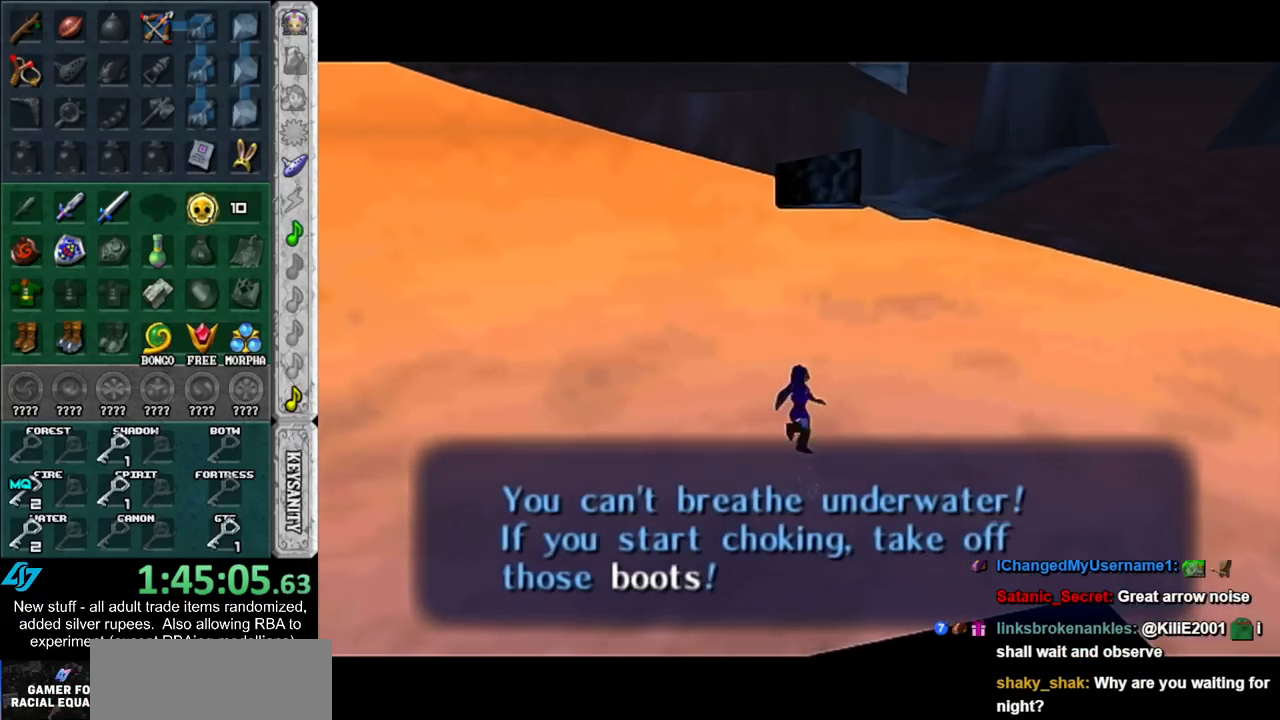
{"buttons": ["B", "L1"], "left_stick": "up", "right_stick": "center", "events": [[117, "B", "up"], [183, "B", "down"], [267, "B", "up"], [367, "B", "down"], [417, "B", "up"], [483, "B", "down"]]}
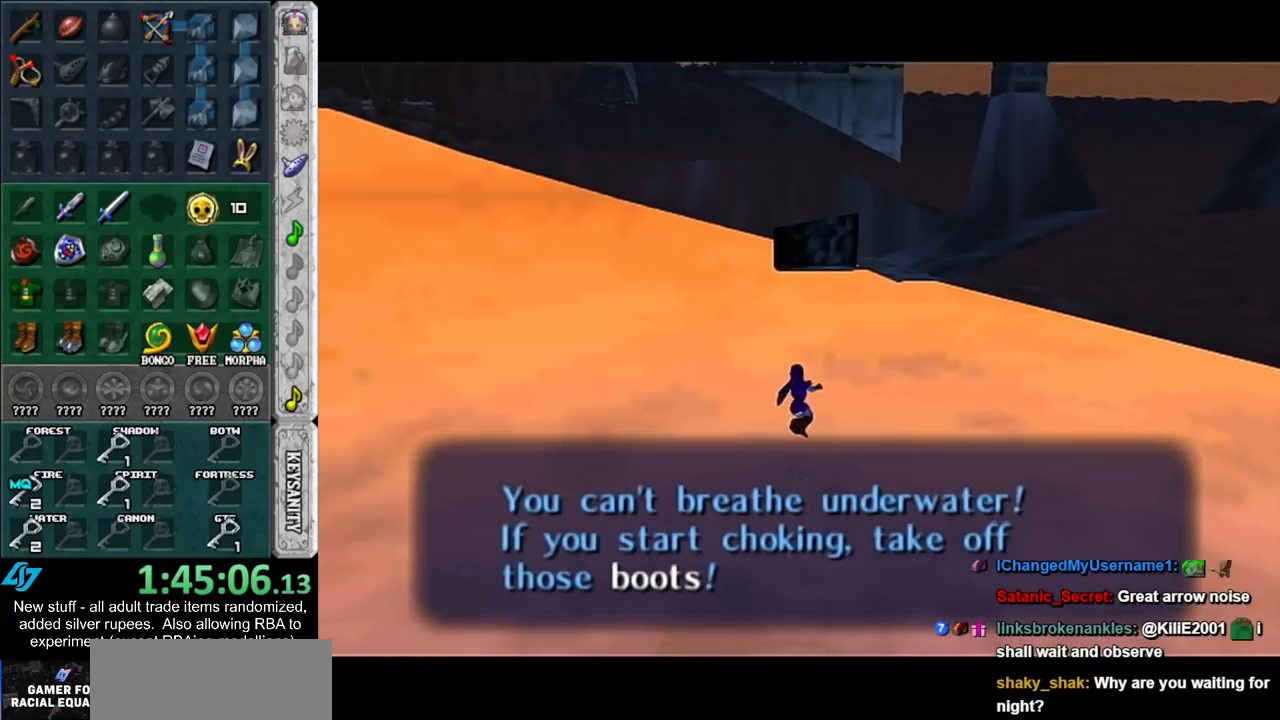
{"buttons": ["L1"], "left_stick": "up", "right_stick": "center", "events": [[83, "B", "up"]]}
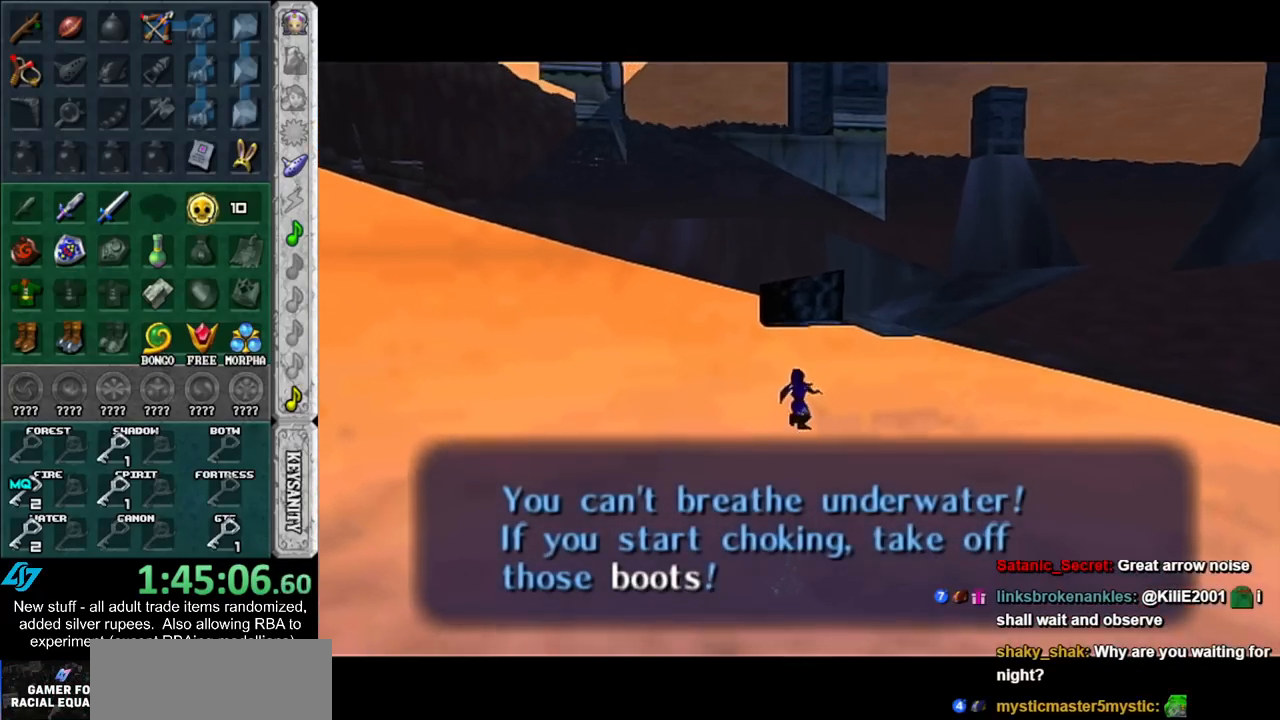
{"buttons": ["L1"], "left_stick": "center", "right_stick": "center", "events": [[50, "DPAD_LEFT", "down"], [150, "DPAD_LEFT", "up"], [333, "left_stick", "center"]]}
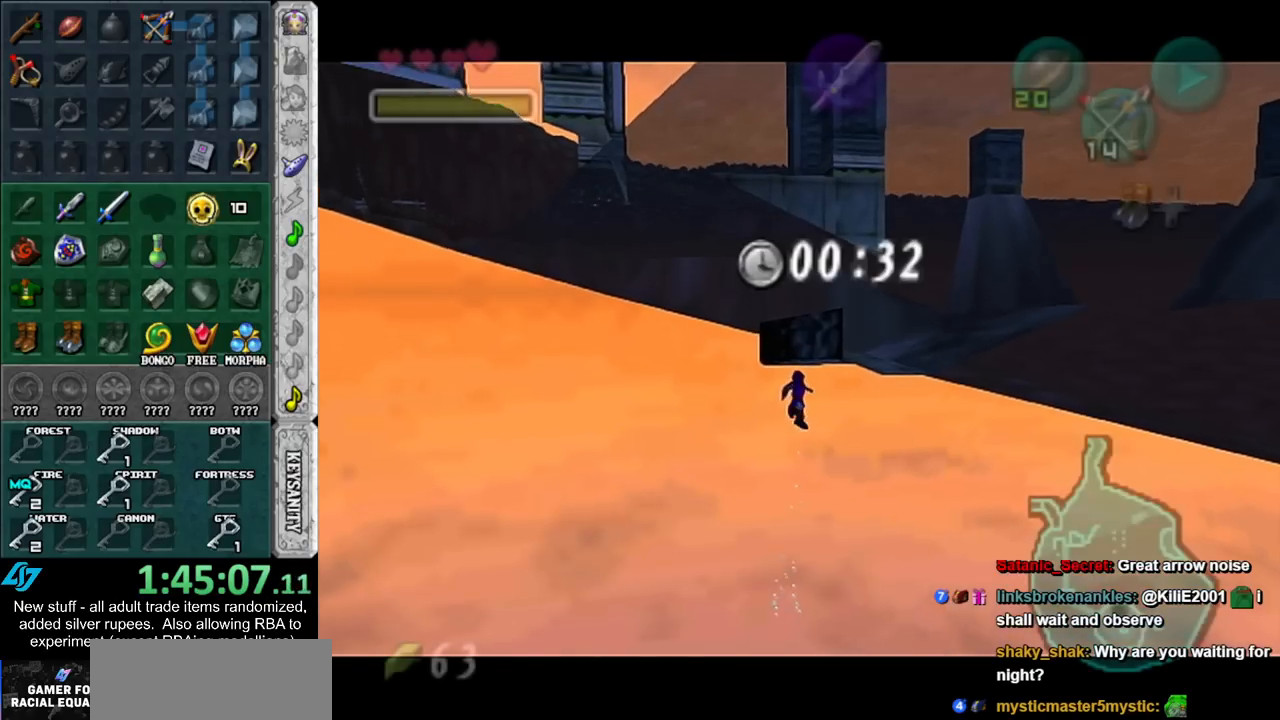
{"buttons": ["L1"], "left_stick": "center", "right_stick": "center", "events": []}
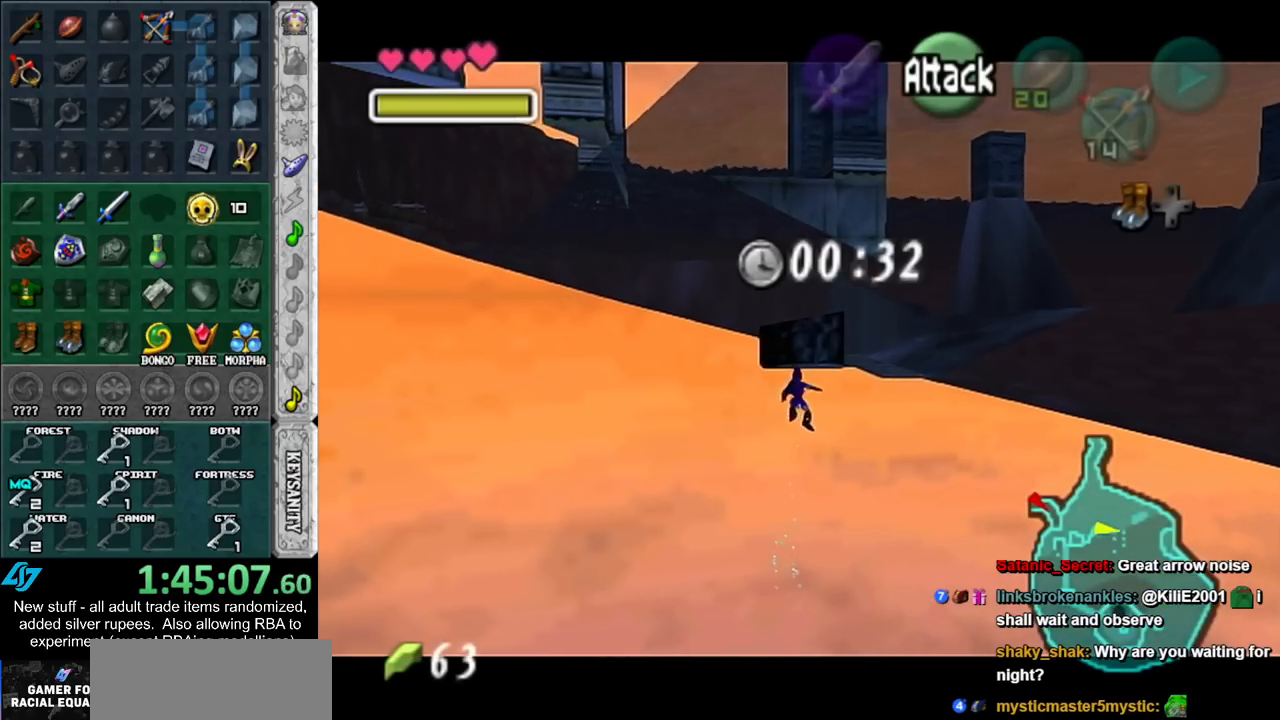
{"buttons": ["L1"], "left_stick": "center", "right_stick": "center", "events": [[233, "DPAD_LEFT", "down"], [333, "DPAD_LEFT", "up"]]}
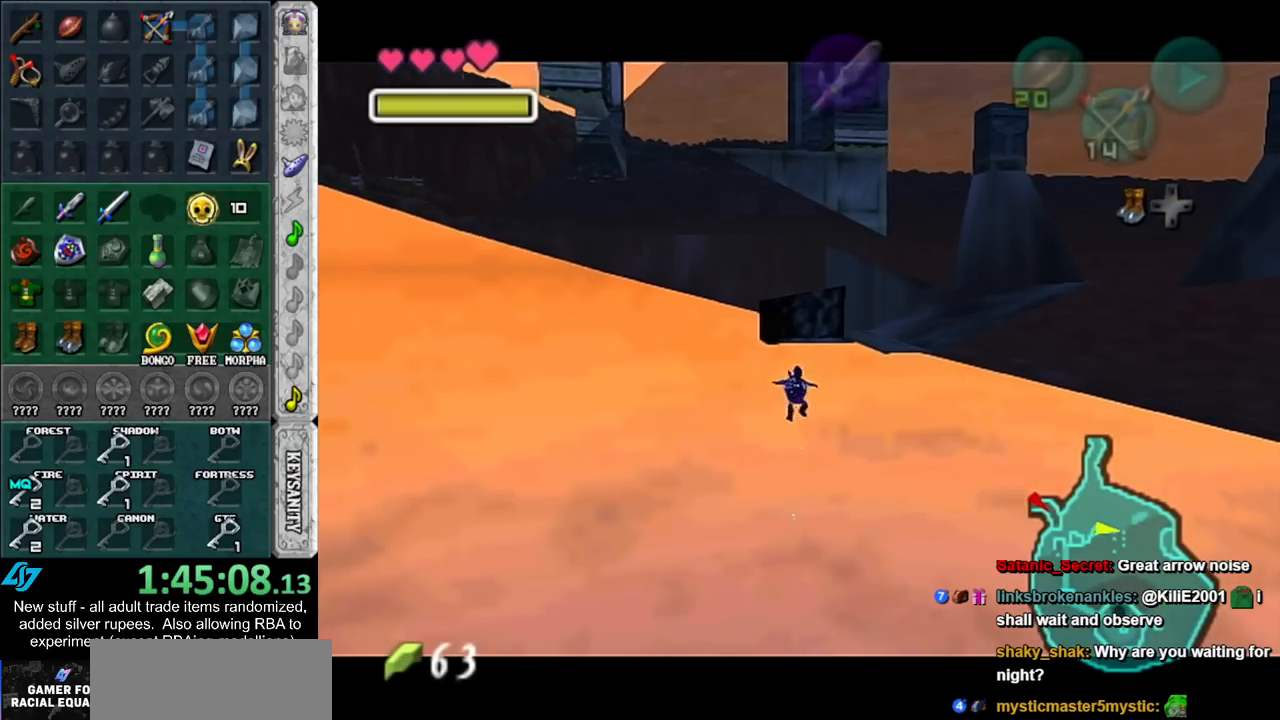
{"buttons": ["L1"], "left_stick": "center", "right_stick": "center", "events": [[233, "left_stick", "up"], [450, "left_stick", "center"]]}
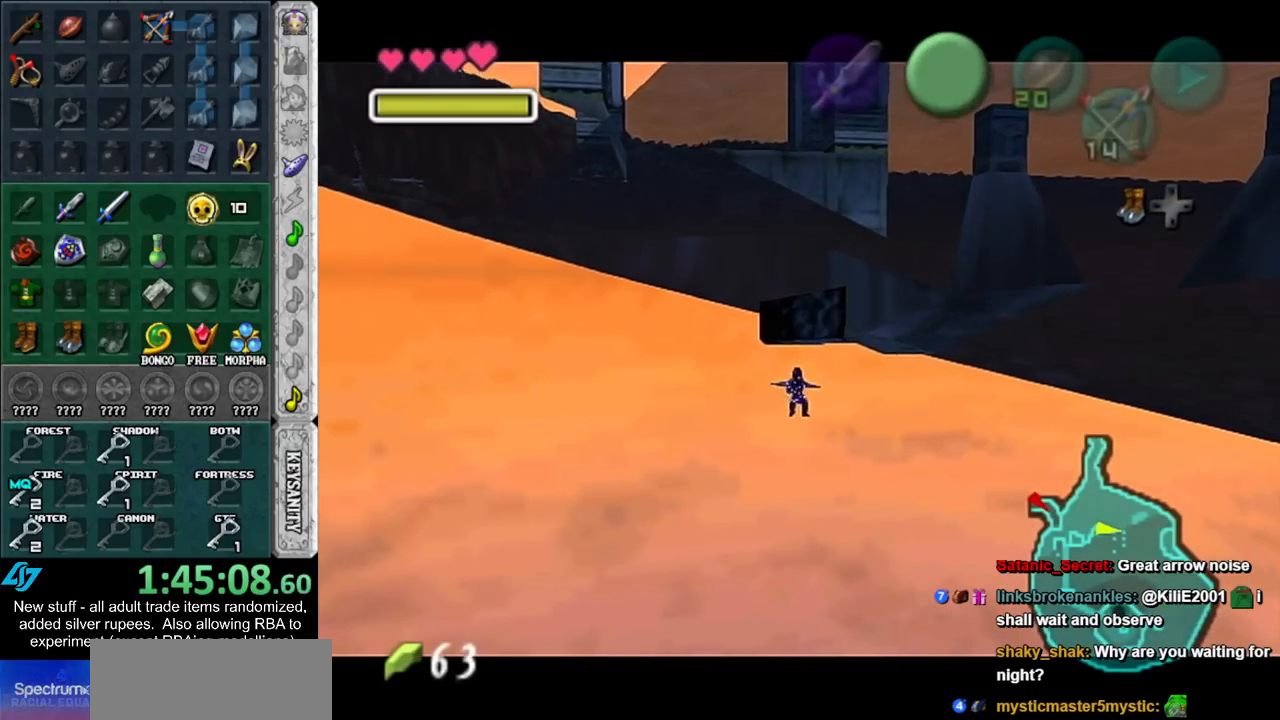
{"buttons": ["L1"], "left_stick": "up", "right_stick": "center", "events": [[333, "left_stick", "up"]]}
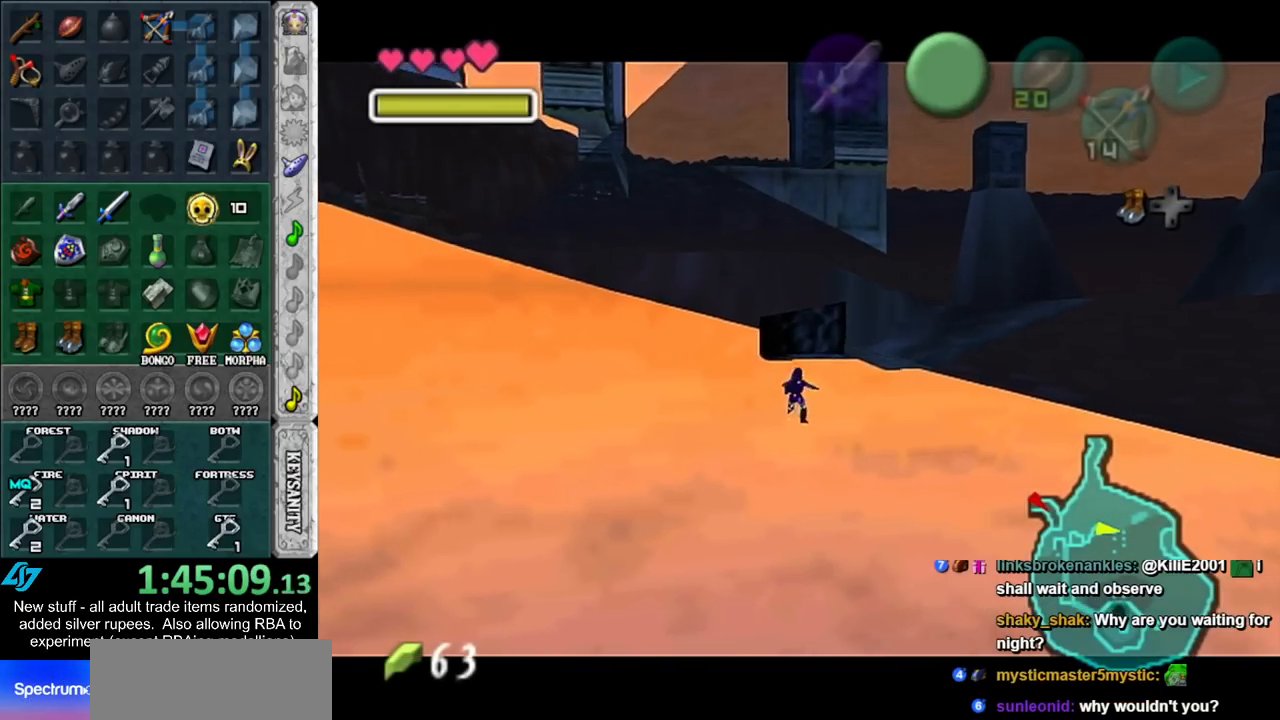
{"buttons": ["L1"], "left_stick": "center", "right_stick": "center", "events": [[267, "left_stick", "center"]]}
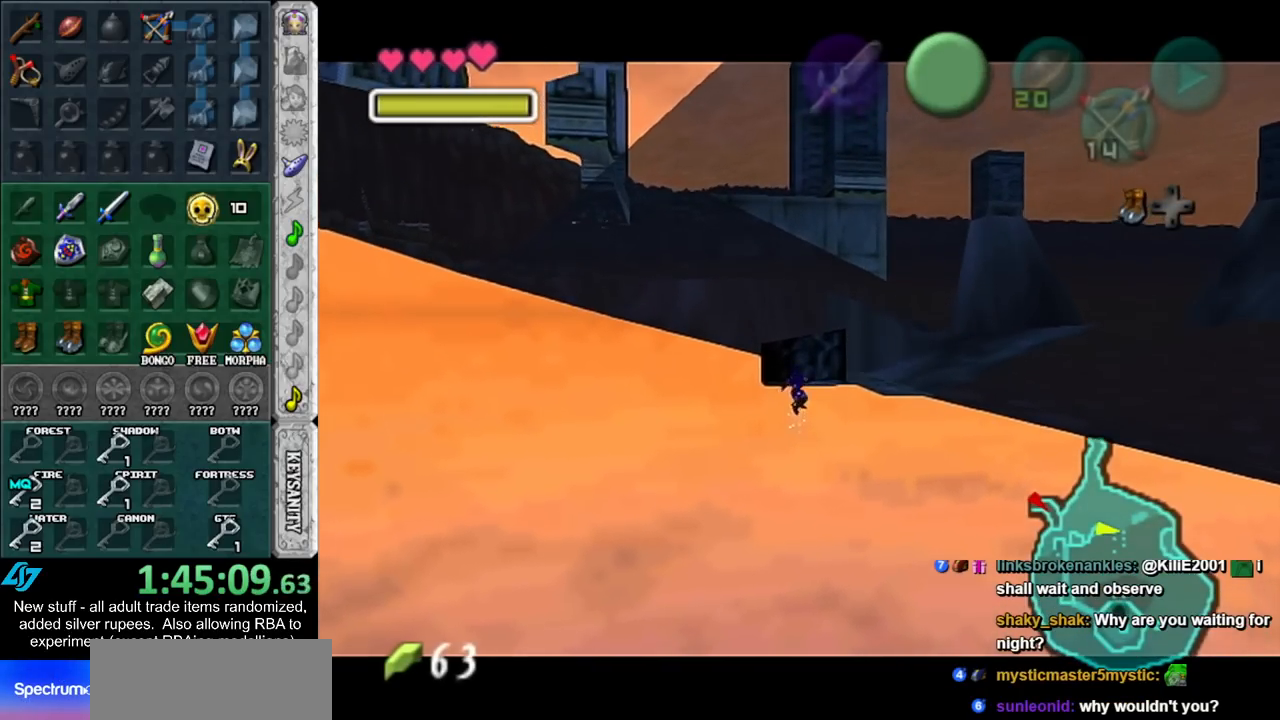
{"buttons": ["L1"], "left_stick": "center", "right_stick": "center", "events": [[200, "DPAD_LEFT", "down"], [333, "DPAD_LEFT", "up"]]}
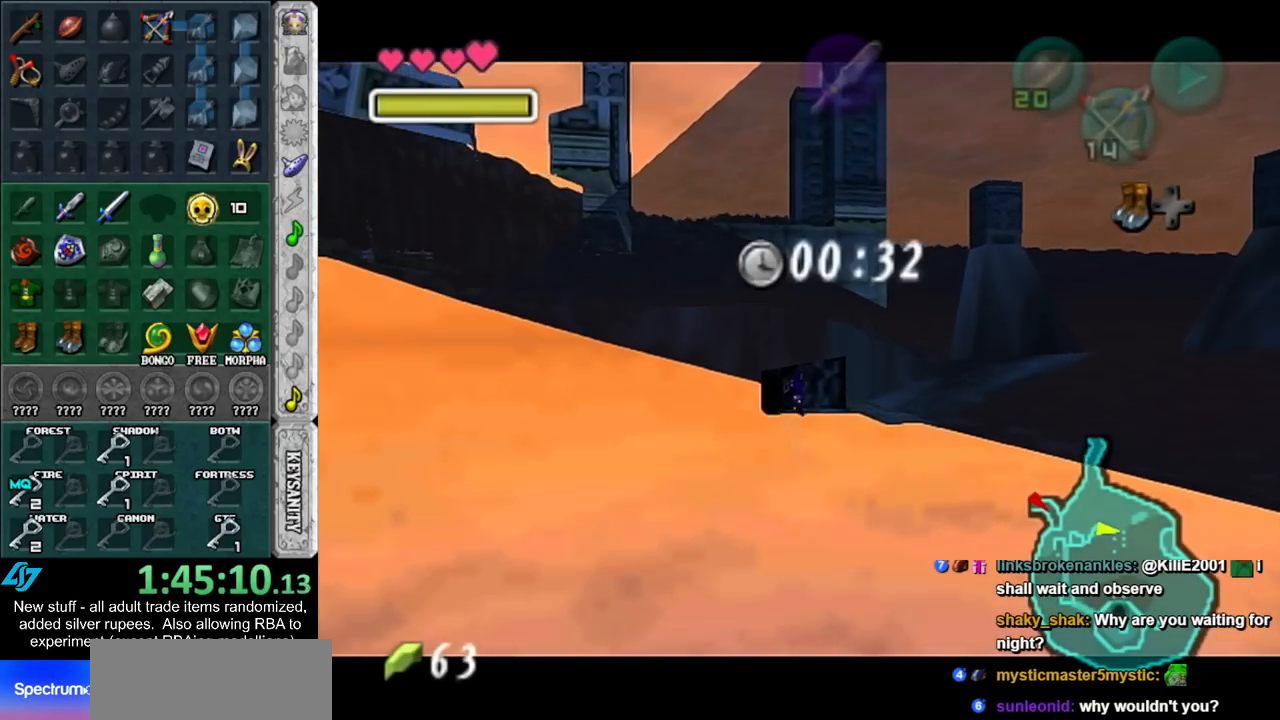
{"buttons": ["L1", "DPAD_LEFT"], "left_stick": "center", "right_stick": "center", "events": [[483, "DPAD_LEFT", "down"]]}
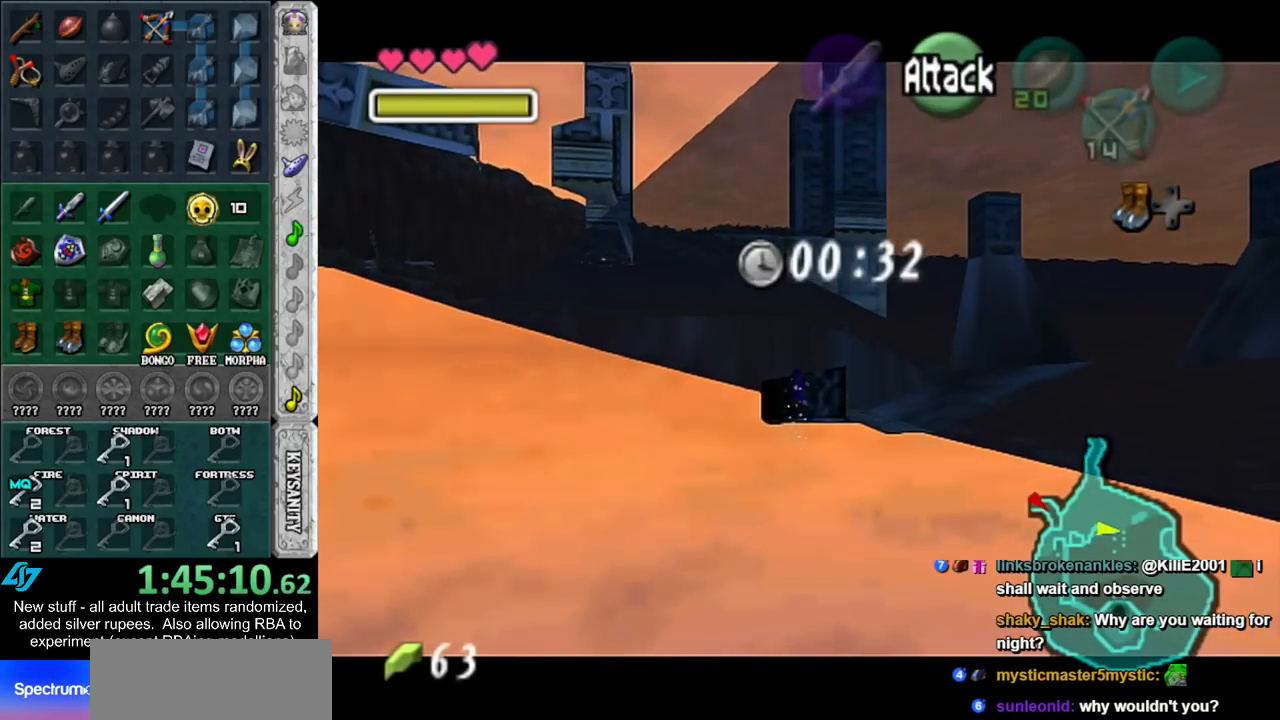
{"buttons": ["B", "L1"], "left_stick": "up", "right_stick": "center", "events": [[50, "DPAD_LEFT", "up"], [83, "left_stick", "up"], [333, "B", "down"], [400, "B", "up"], [483, "B", "down"]]}
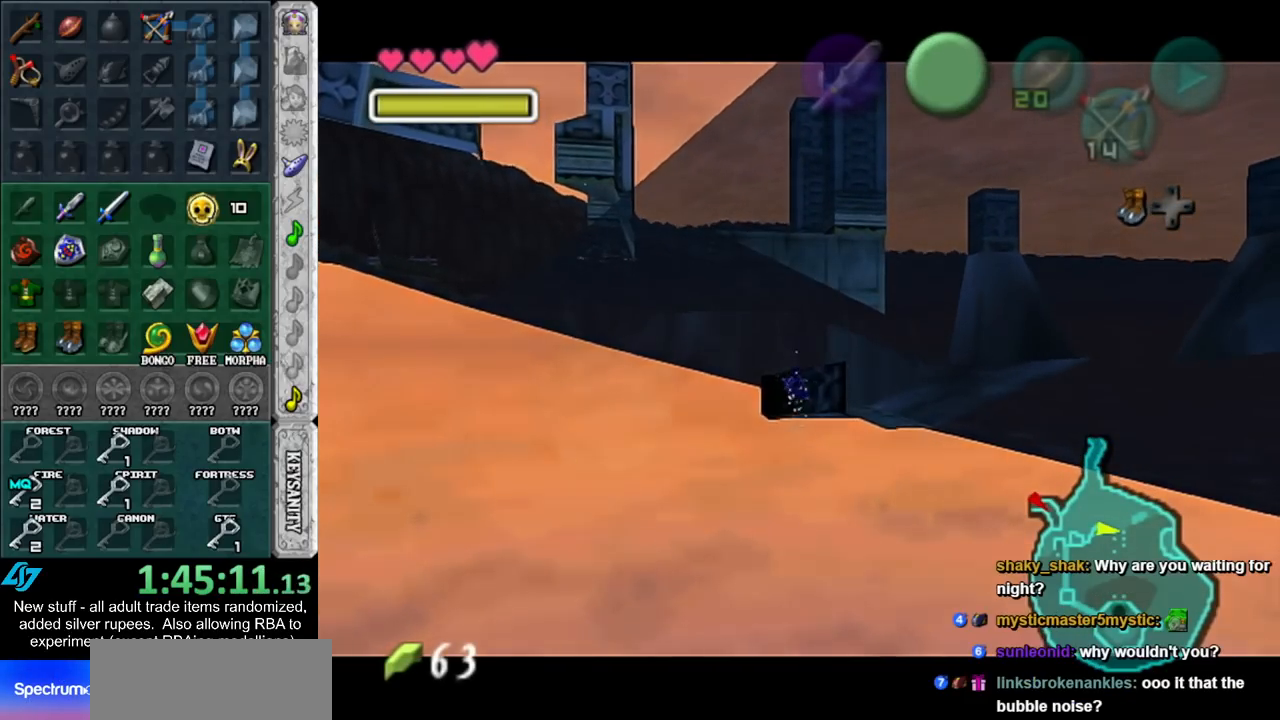
{"buttons": ["B", "L1"], "left_stick": "up", "right_stick": "center", "events": [[50, "B", "up"], [150, "B", "down"], [233, "B", "up"], [300, "B", "down"], [367, "B", "up"], [433, "B", "down"]]}
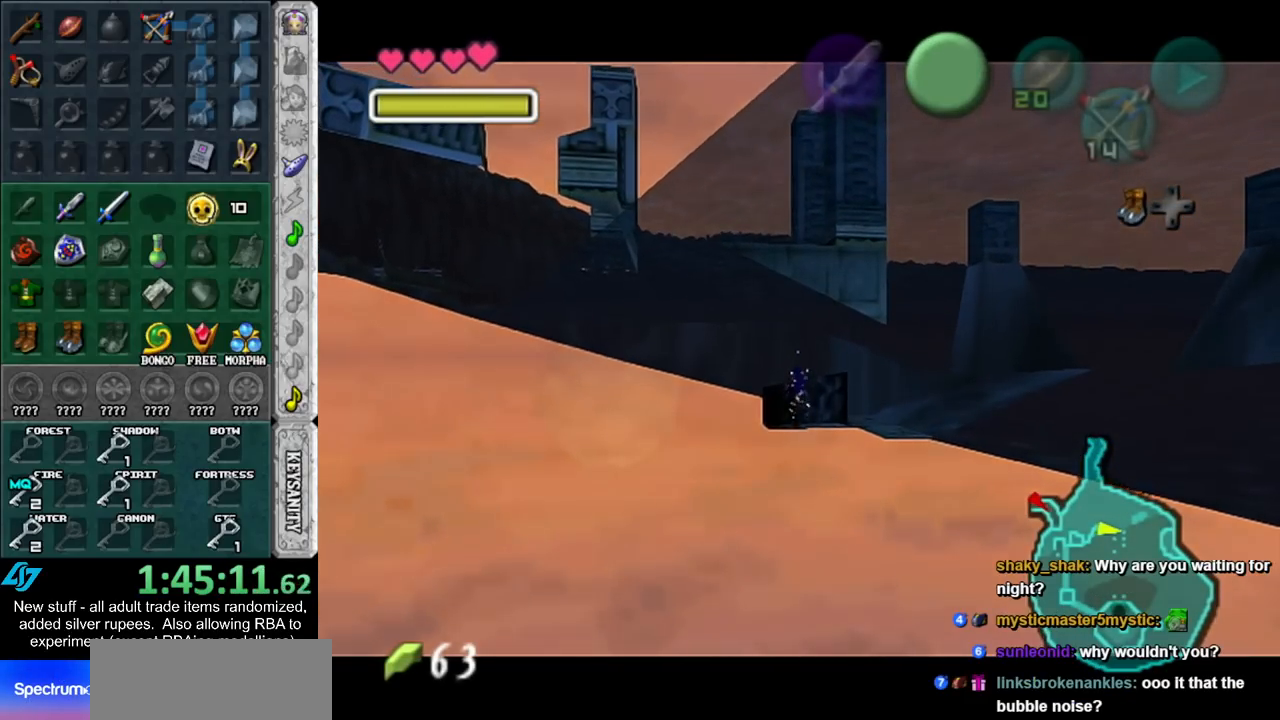
{"buttons": ["L1"], "left_stick": "up", "right_stick": "center", "events": [[17, "B", "up"], [83, "B", "down"], [183, "B", "up"]]}
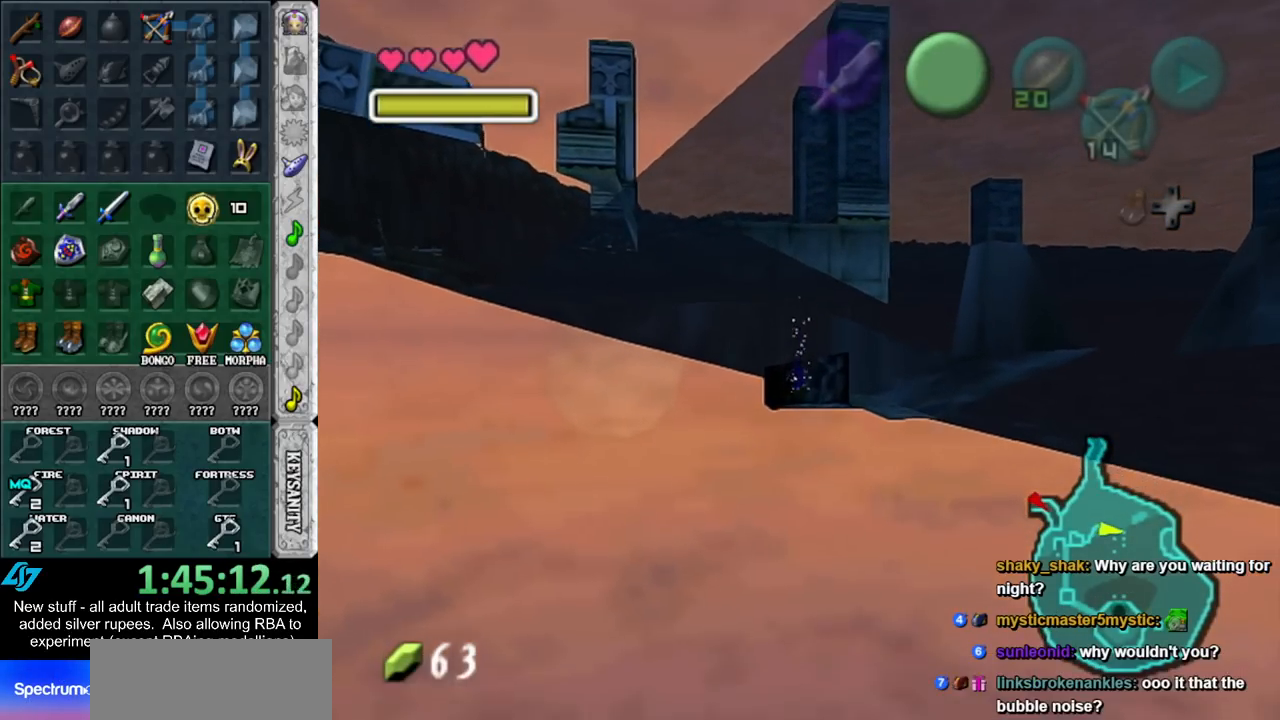
{"buttons": ["L1"], "left_stick": "up", "right_stick": "center", "events": [[17, "DPAD_LEFT", "down"], [117, "DPAD_LEFT", "up"]]}
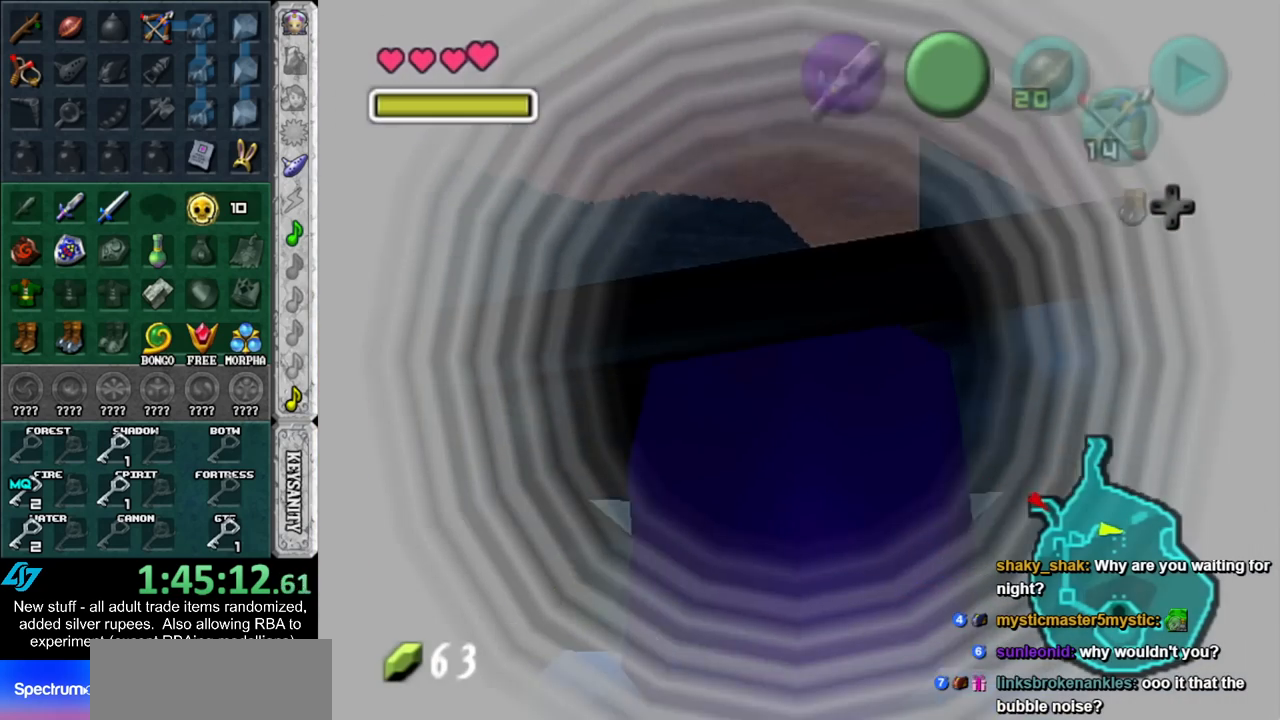
{"buttons": [], "left_stick": "center", "right_stick": "center", "events": [[83, "L1", "up"], [367, "left_stick", "center"]]}
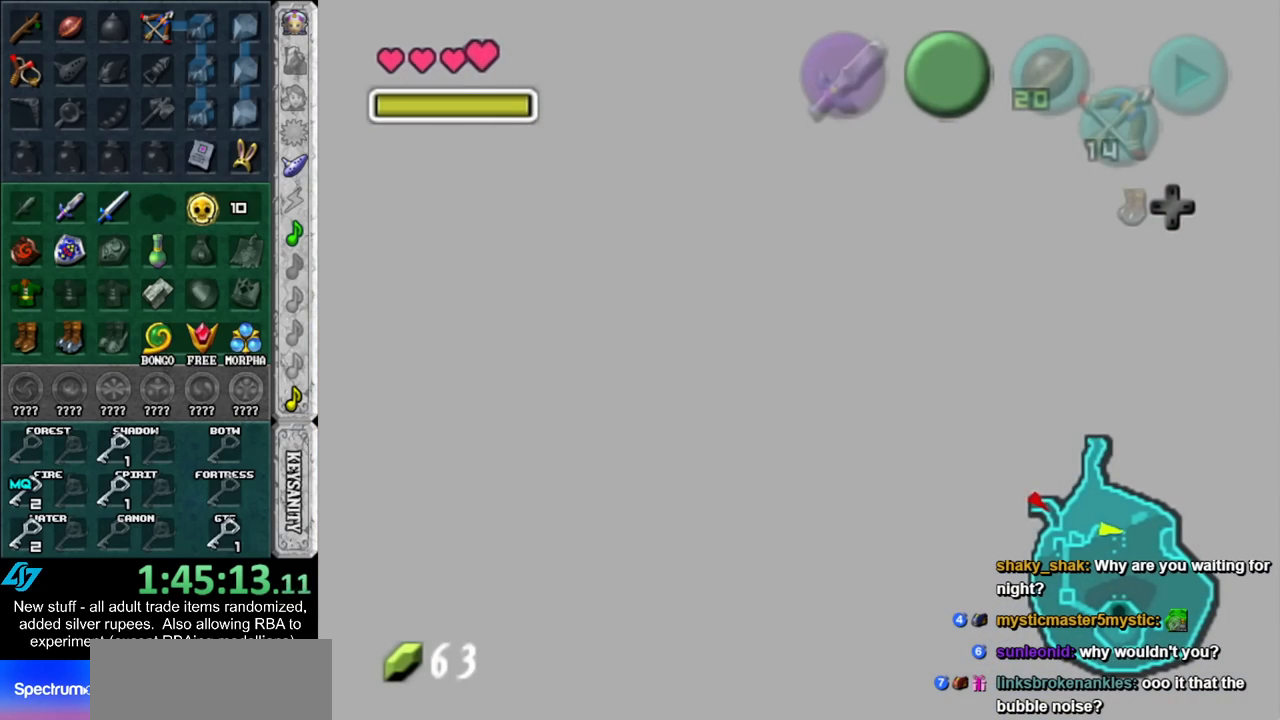
{"buttons": [], "left_stick": "up-right", "right_stick": "center", "events": [[117, "left_stick", "up"], [383, "left_stick", "up-right"]]}
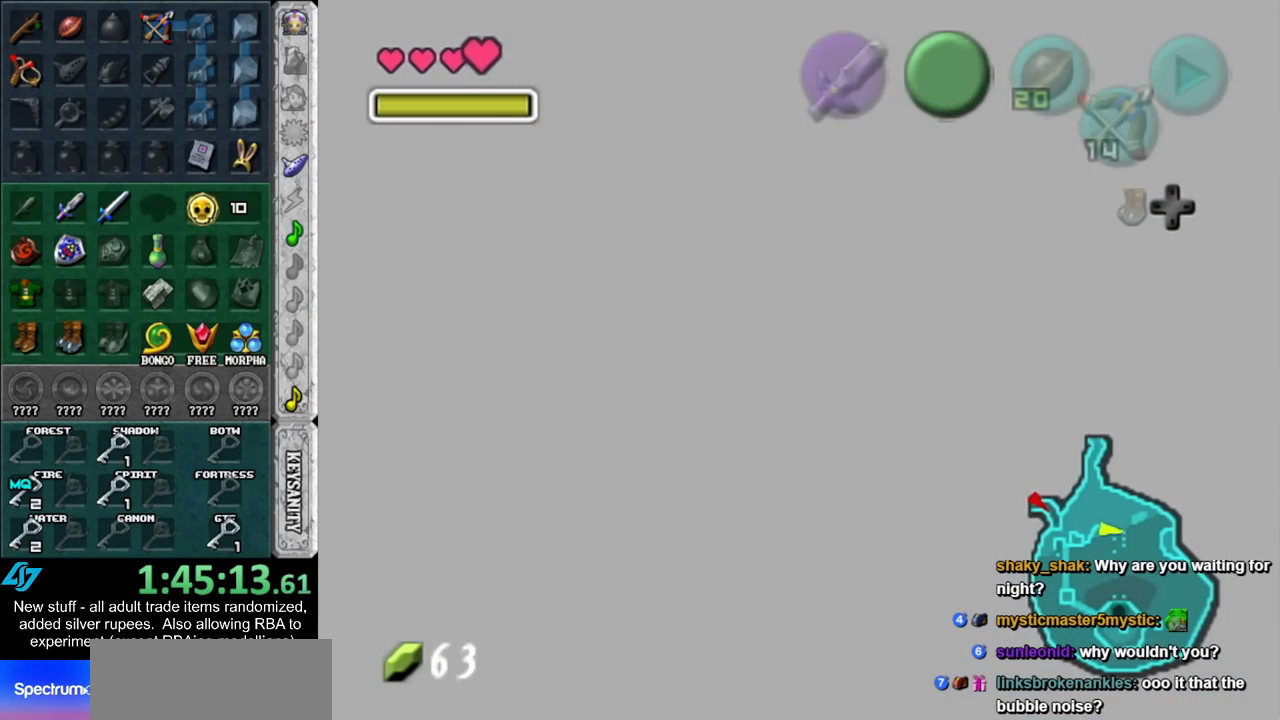
{"buttons": [], "left_stick": "up-right", "right_stick": "center", "events": []}
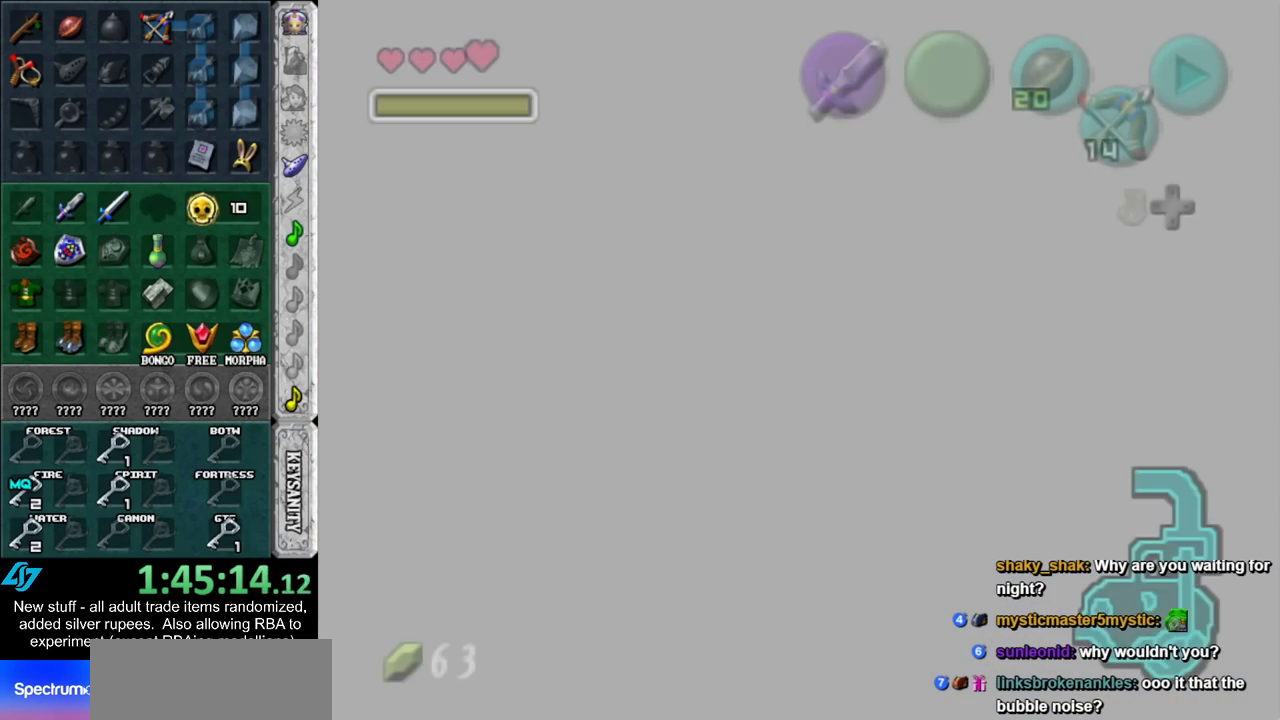
{"buttons": [], "left_stick": "right", "right_stick": "center", "events": [[50, "left_stick", "right"]]}
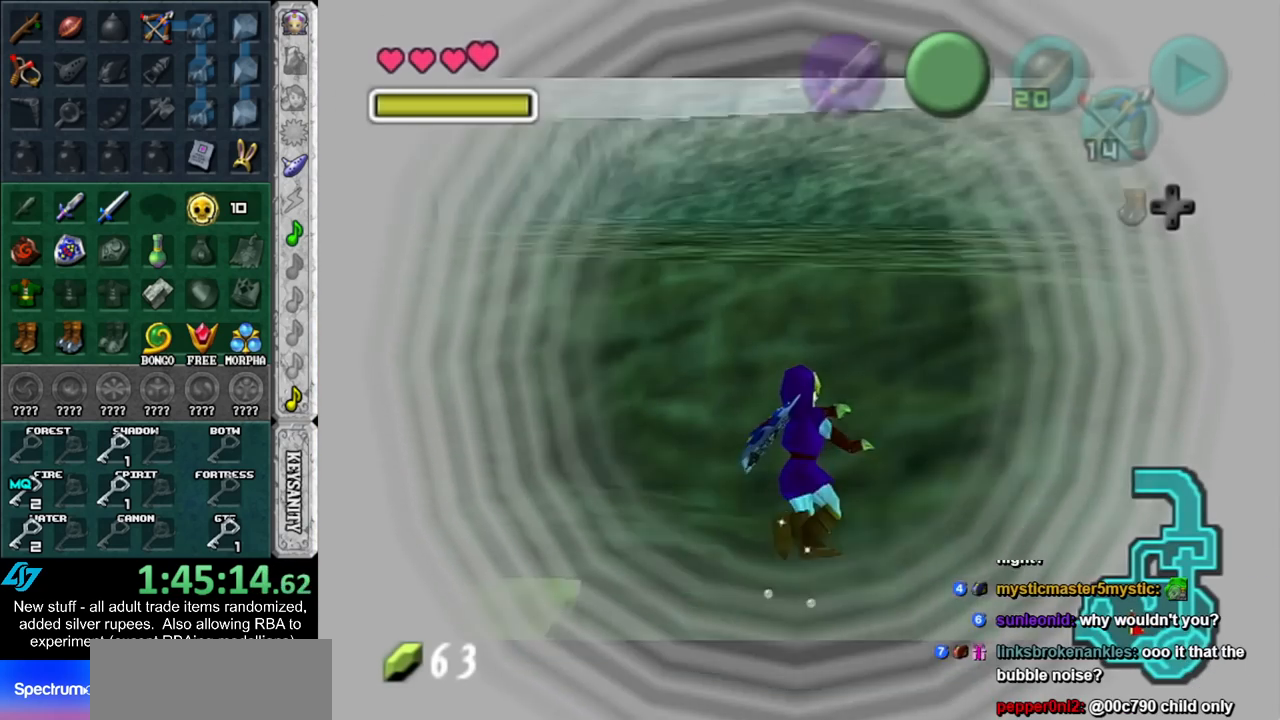
{"buttons": ["B"], "left_stick": "right", "right_stick": "center", "events": [[333, "B", "down"], [383, "B", "up"], [483, "B", "down"]]}
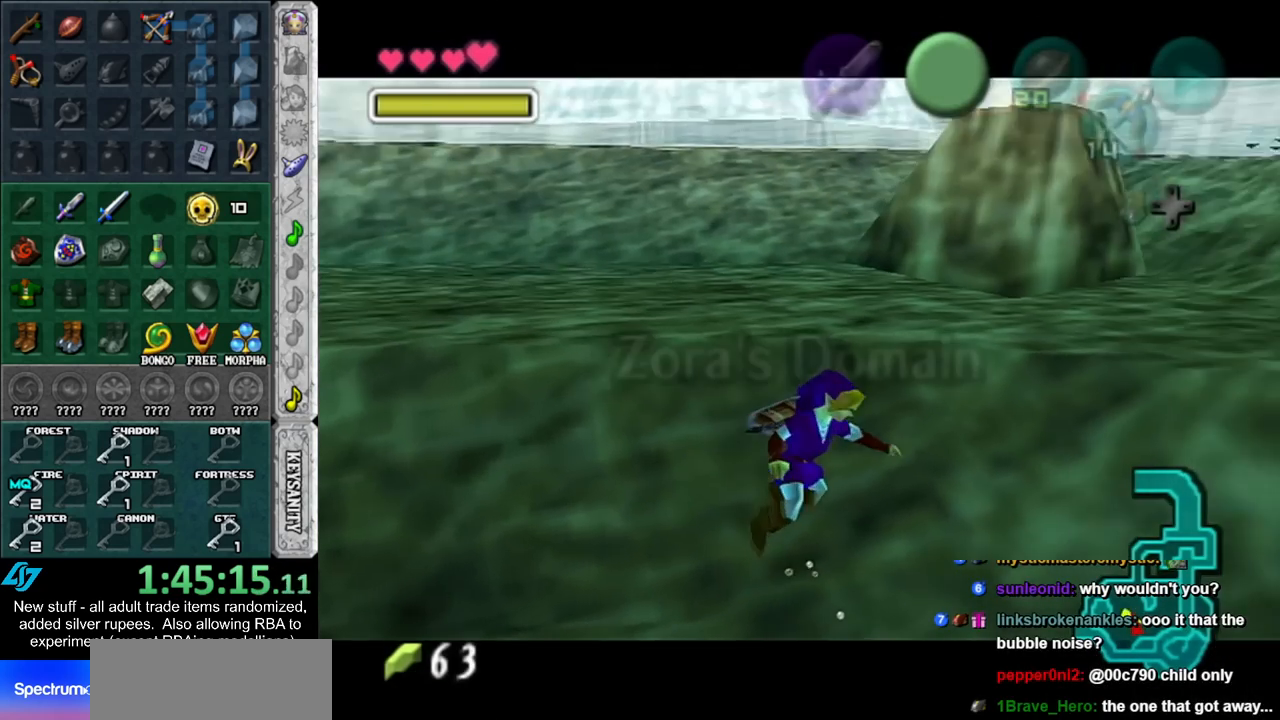
{"buttons": ["B"], "left_stick": "right", "right_stick": "center", "events": [[83, "B", "up"], [133, "B", "down"], [200, "B", "up"], [300, "B", "down"], [400, "B", "up"], [483, "B", "down"]]}
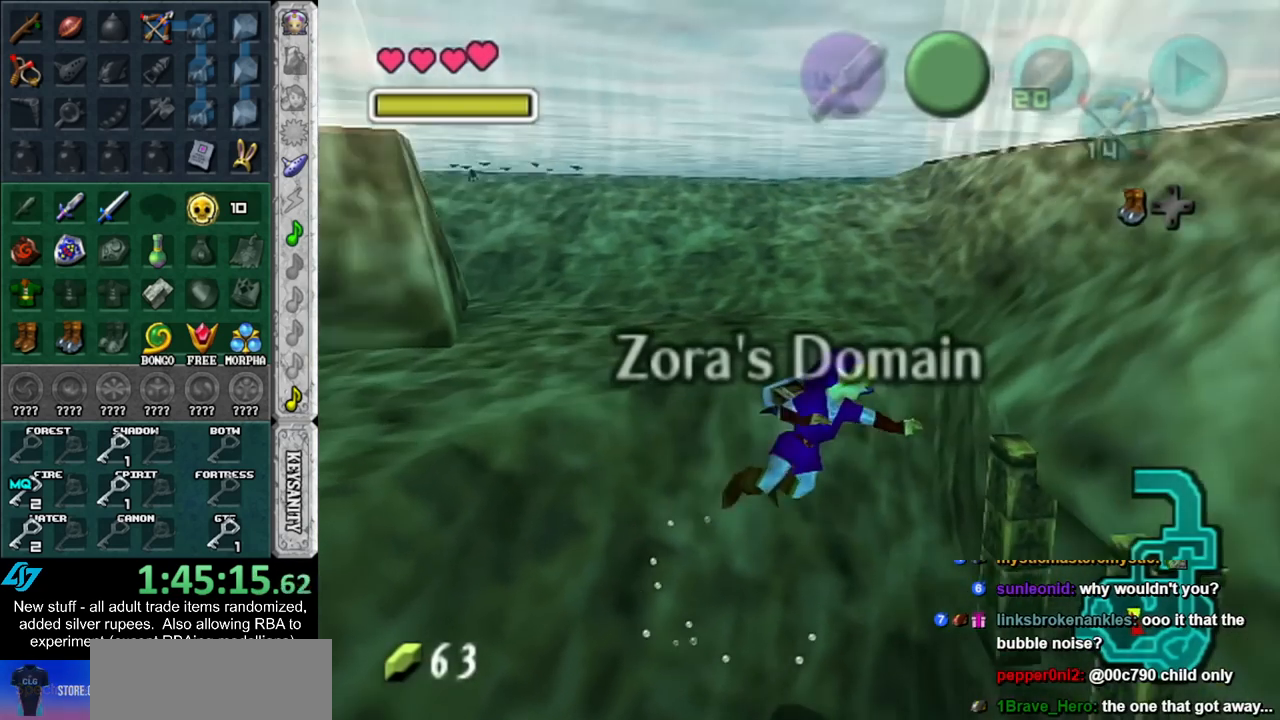
{"buttons": ["B"], "left_stick": "up-right", "right_stick": "center", "events": [[50, "B", "up"], [117, "left_stick", "up-right"], [150, "B", "down"], [200, "B", "up"], [300, "B", "down"], [367, "B", "up"], [450, "B", "down"]]}
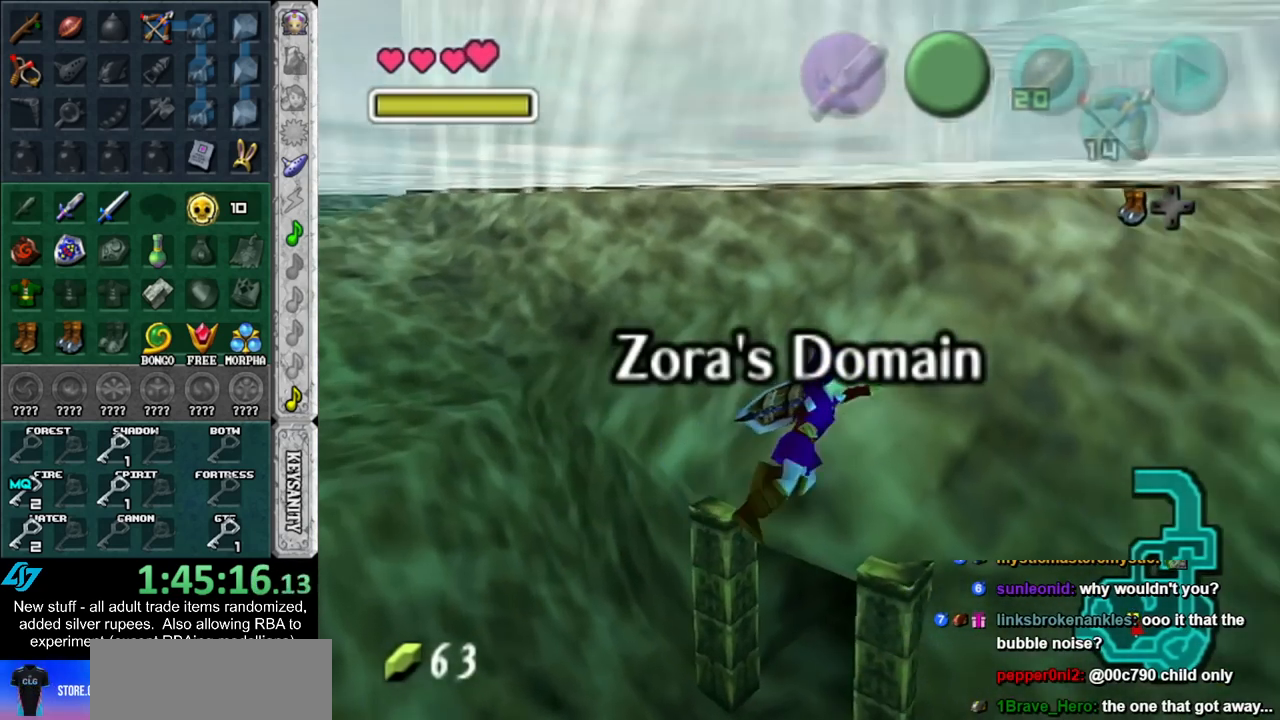
{"buttons": ["START"], "left_stick": "up", "right_stick": "center", "events": [[17, "B", "up"], [150, "B", "down"], [200, "B", "up"], [200, "left_stick", "up"], [300, "B", "down"], [400, "B", "up"], [483, "START", "down"]]}
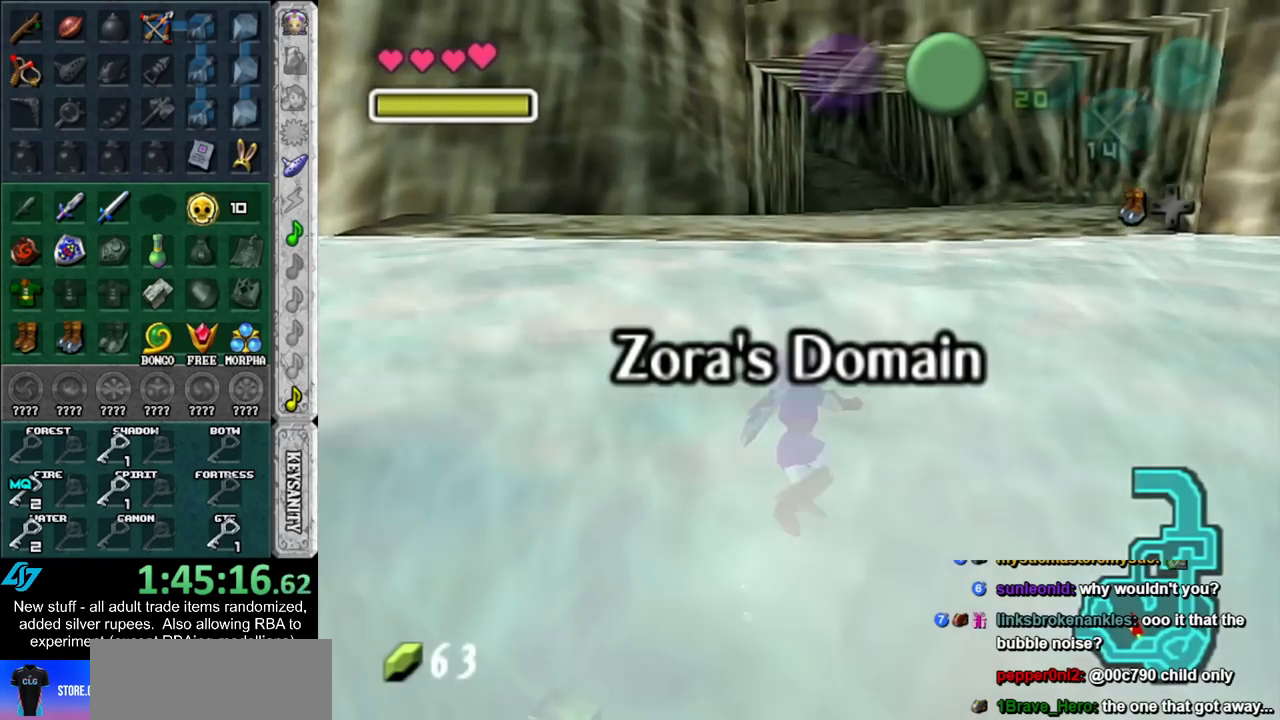
{"buttons": [], "left_stick": "up", "right_stick": "center", "events": [[117, "START", "up"], [250, "START", "down"], [333, "START", "up"]]}